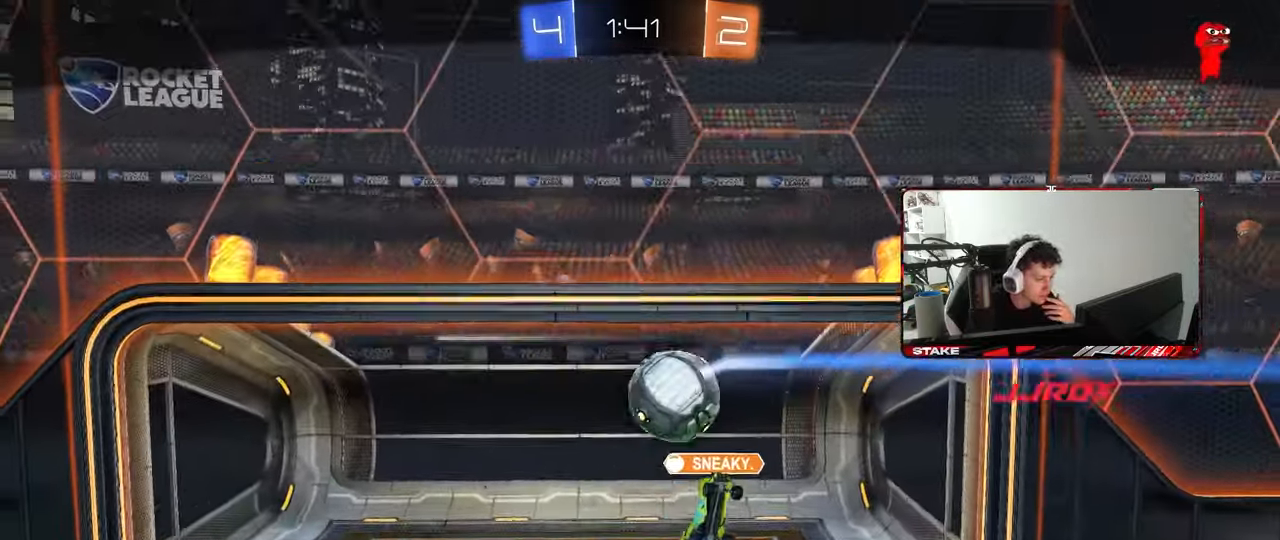
Gameplay with keyboard and mouse; each line is a JSON object with the keys and mouse buttons held at the frame after it. "events" lists presses ("down") and releases ("up") of "1", "2", "3", "4", "5", "a", "alt", "c", "caps_lock", "ctrl", "d", "e", "f", "g", "q", "r", "s", "shift", "space", "t", "tab", "v", "w", "x", "z", "mouse_left", "mouse_wheel" and "mouse_right" between this image and that frame as [ms after this image, input, new state], when the widget could be followed in between. "mouse_left", "mouse_wheel", "mouse_right" = the "left", "wheel", "right" buttons of the "mouse" list. No other keys are recorded. "wheel" means that the mouse wheel is clicked or scrolled. "mouse_move" is the direction in which the mouse moves at that frame (one of eight, or "still"), when it could be read.
{"keys": [], "mouse": ["right"], "mouse_move": "still", "events": [[500, "mouse_right", "down"]]}
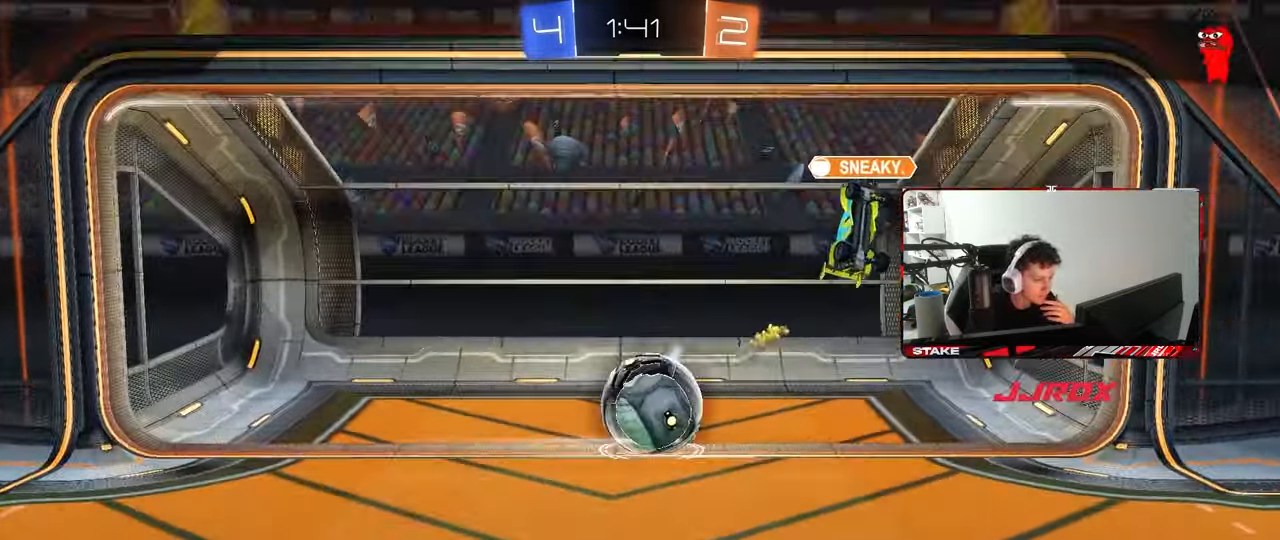
{"keys": [], "mouse": [], "mouse_move": "still", "events": [[183, "mouse_right", "up"]]}
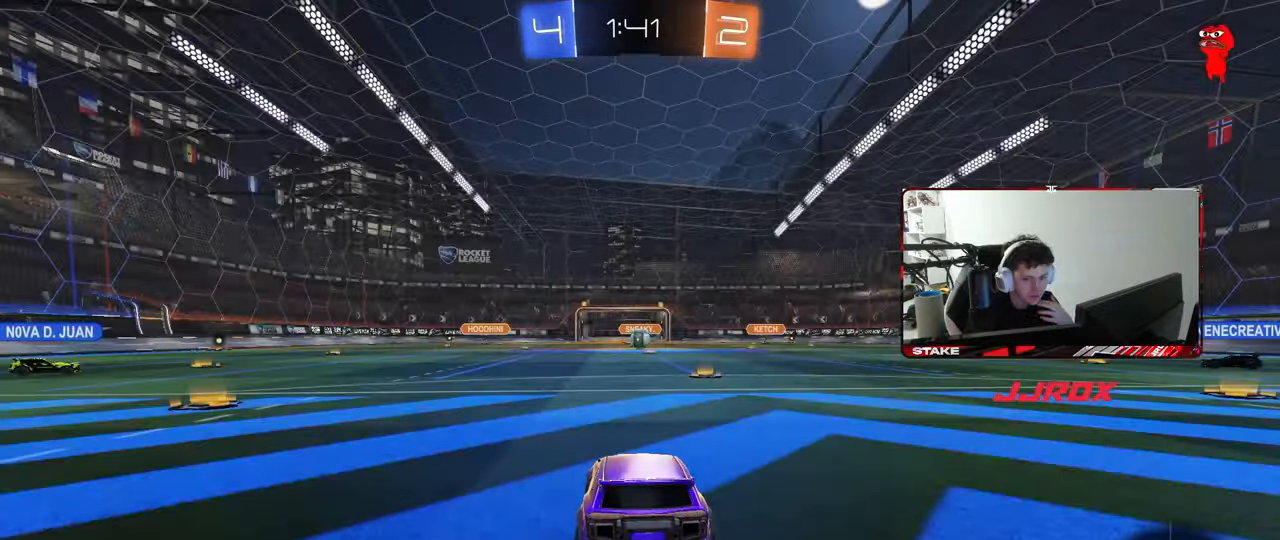
{"keys": [], "mouse": [], "mouse_move": "still", "events": []}
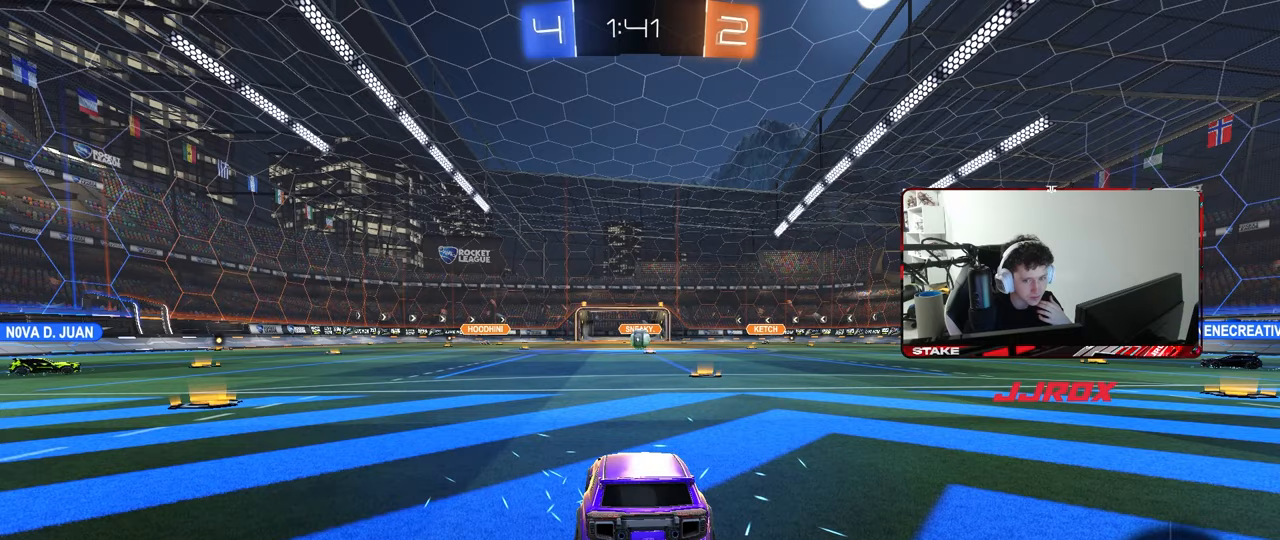
{"keys": [], "mouse": [], "mouse_move": "still", "events": []}
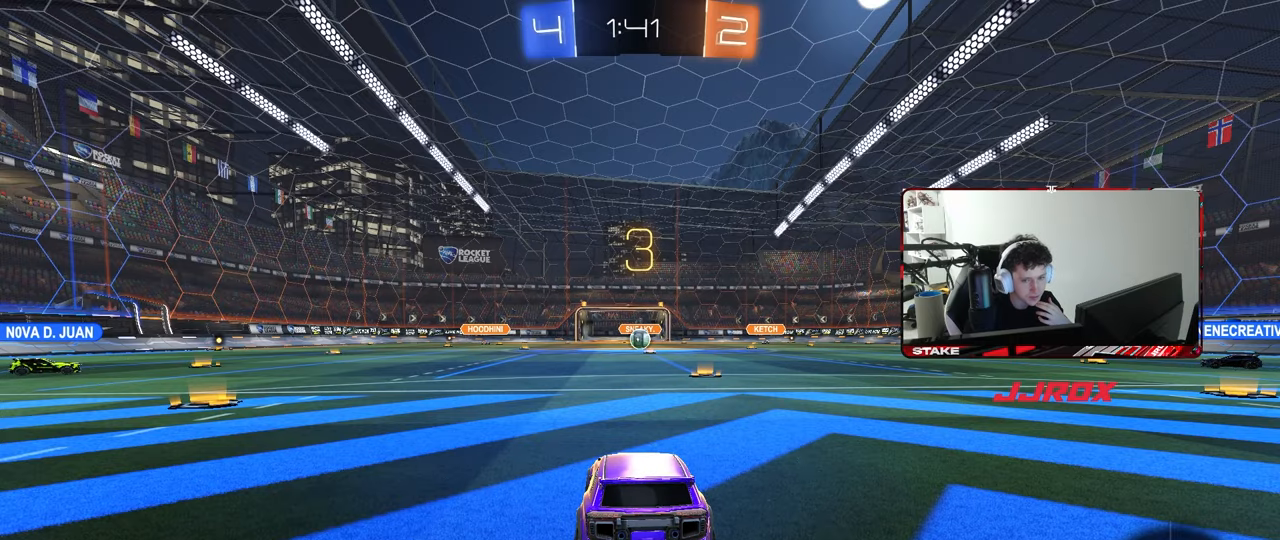
{"keys": [], "mouse": [], "mouse_move": "still", "events": []}
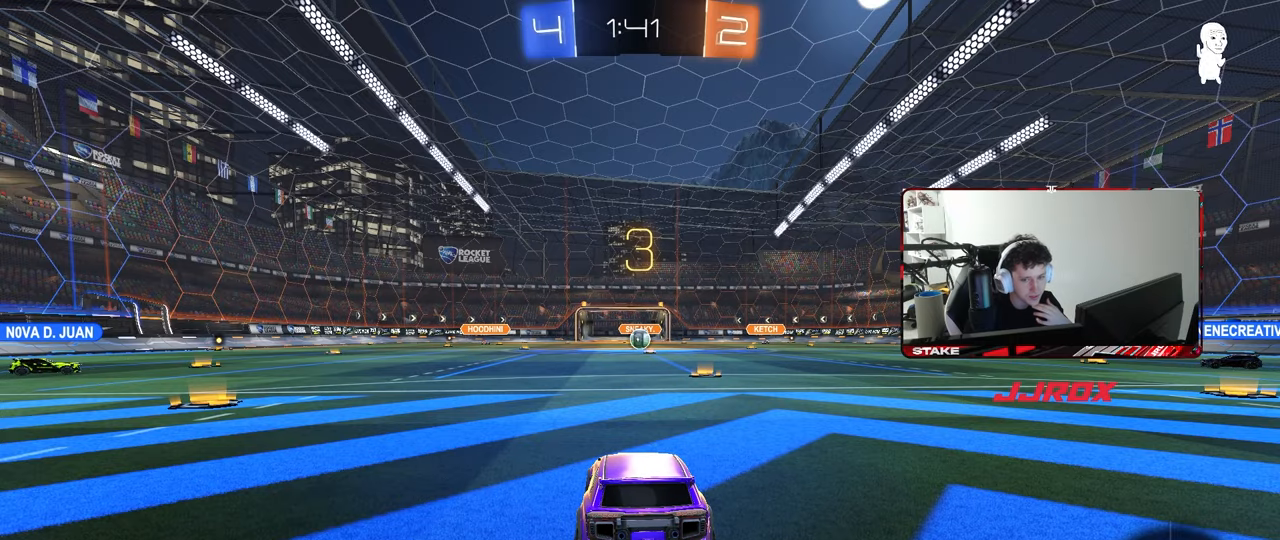
{"keys": [], "mouse": [], "mouse_move": "still", "events": []}
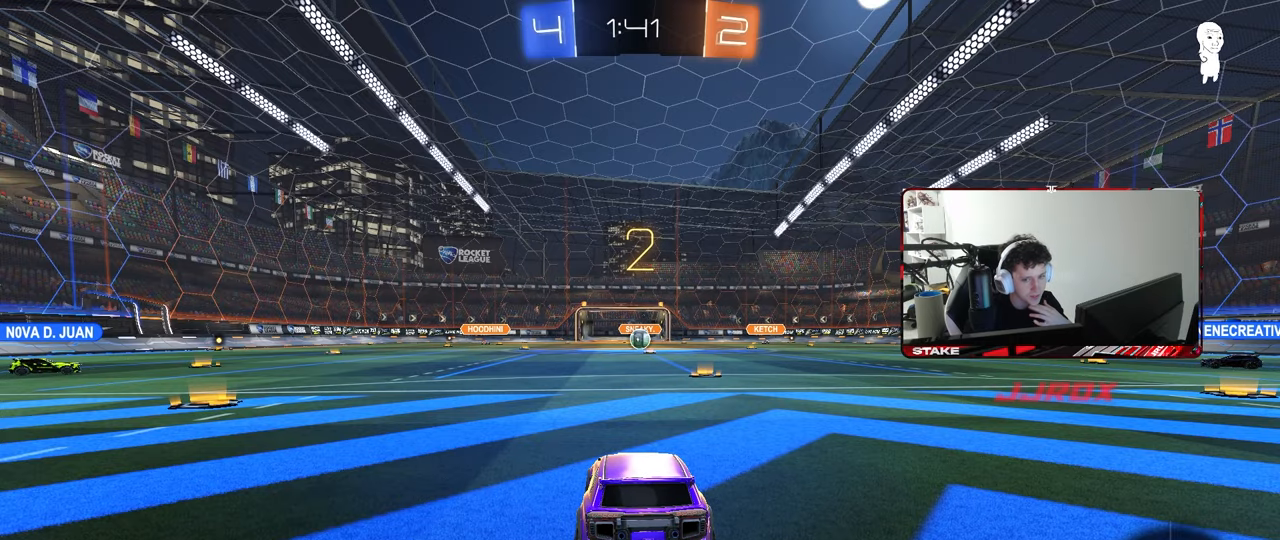
{"keys": [], "mouse": ["left"], "mouse_move": "down-right", "events": [[400, "mouse_left", "down"]]}
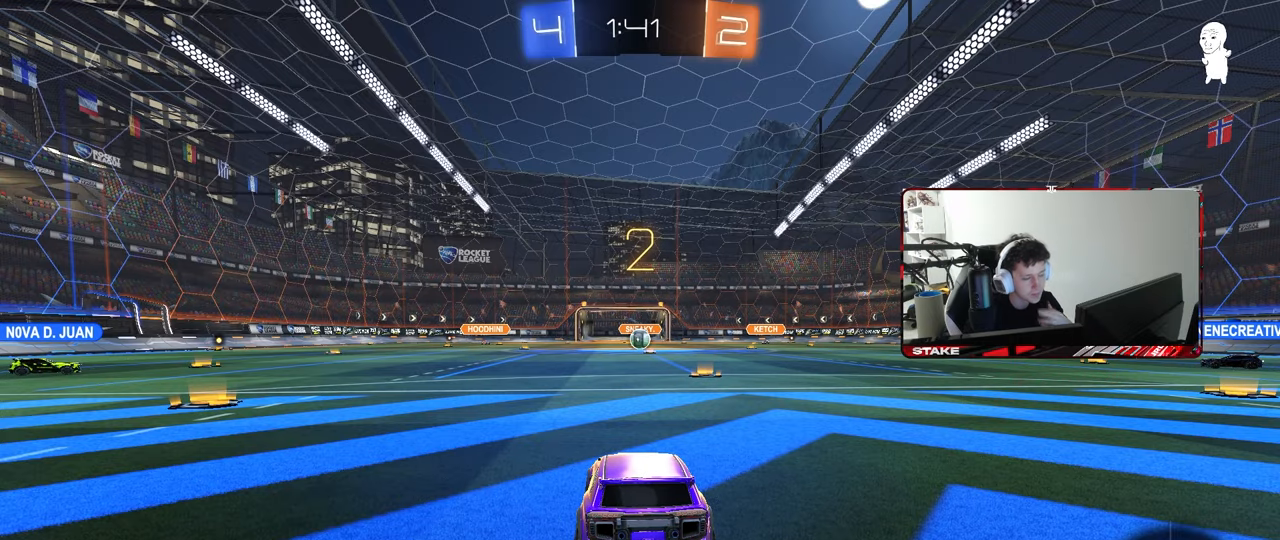
{"keys": ["tab"], "mouse": [], "mouse_move": "still", "events": [[50, "mouse_left", "up"], [383, "tab", "down"]]}
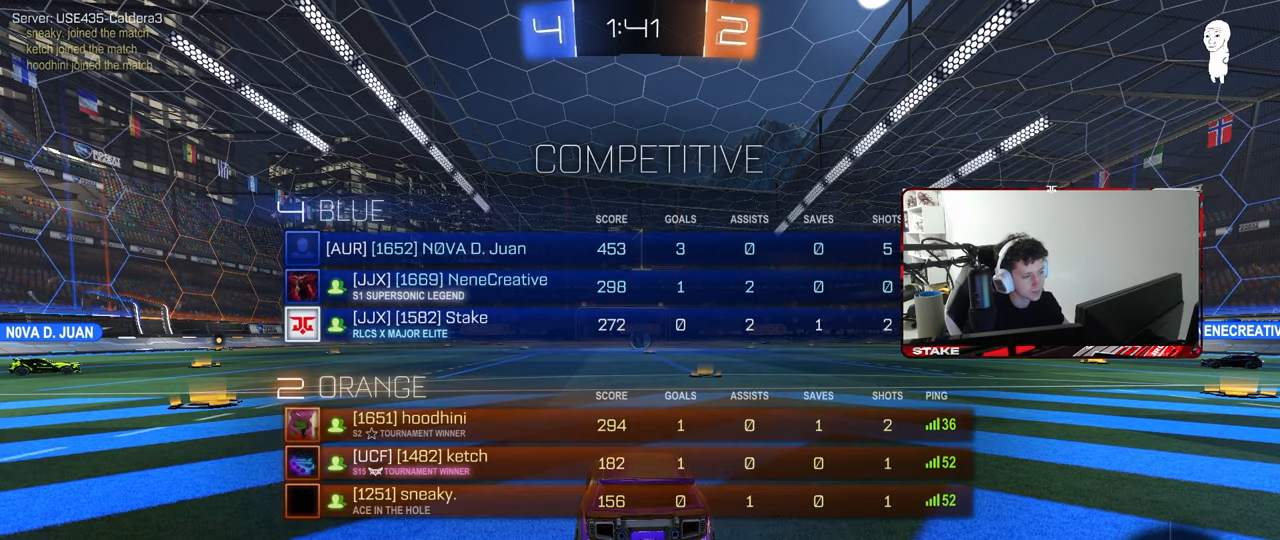
{"keys": ["tab", "w"], "mouse": [], "mouse_move": "right", "events": [[200, "w", "down"]]}
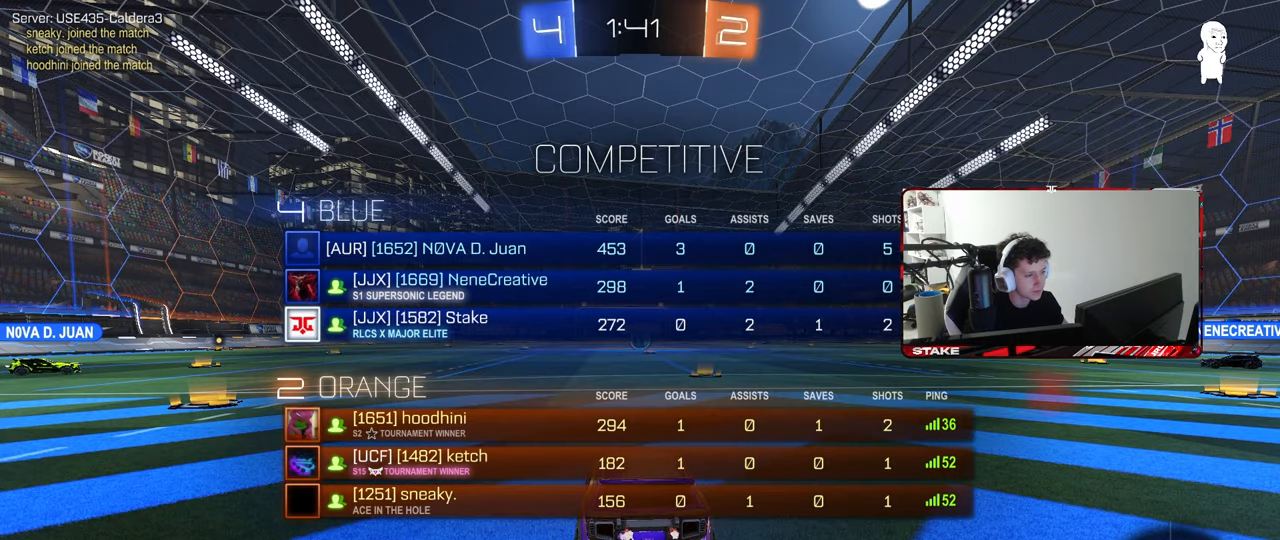
{"keys": ["tab", "w"], "mouse": ["right"], "mouse_move": "still", "events": [[33, "mouse_left", "down"], [83, "d", "down"], [133, "d", "up"], [367, "mouse_right", "down"], [433, "mouse_right", "up"], [500, "mouse_left", "up"], [500, "mouse_right", "down"]]}
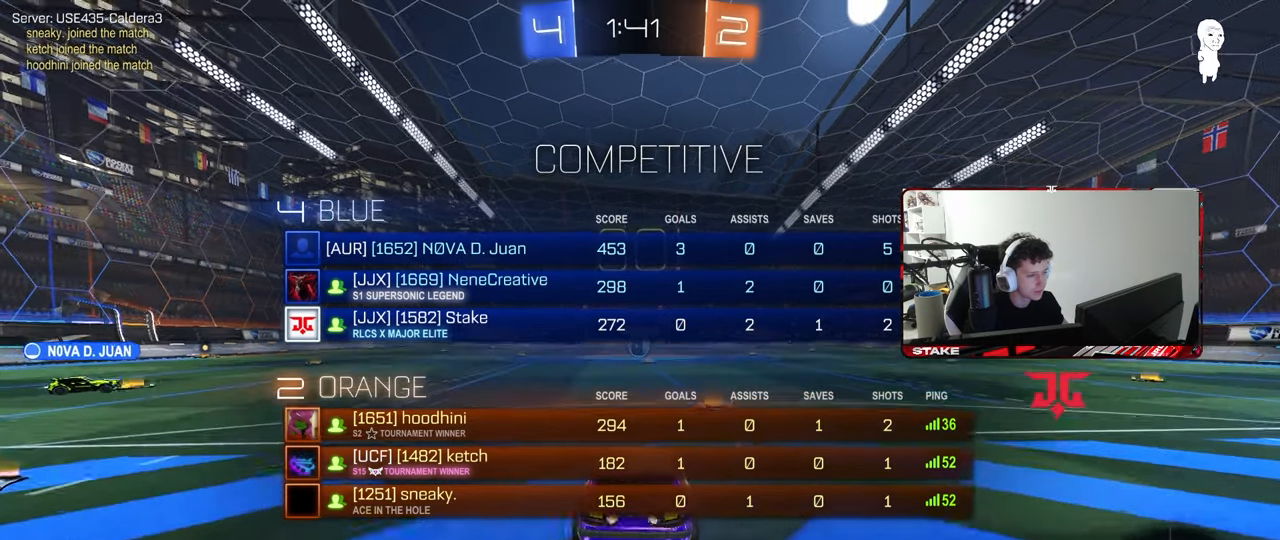
{"keys": ["w"], "mouse": [], "mouse_move": "still", "events": [[167, "mouse_right", "up"], [467, "tab", "up"]]}
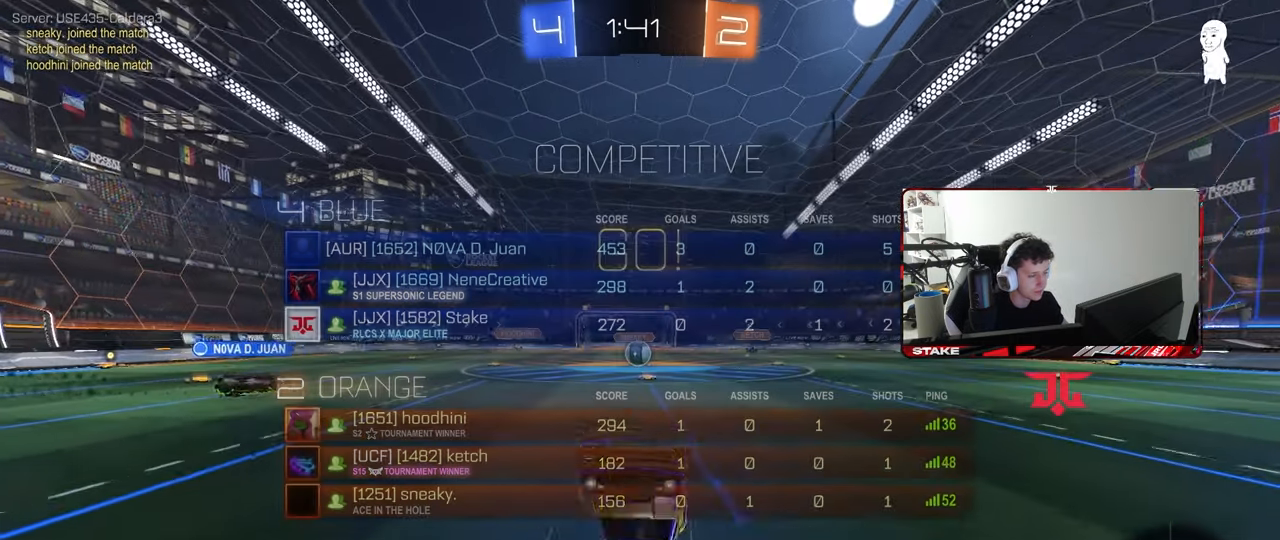
{"keys": [], "mouse": [], "mouse_move": "still", "events": [[250, "w", "up"]]}
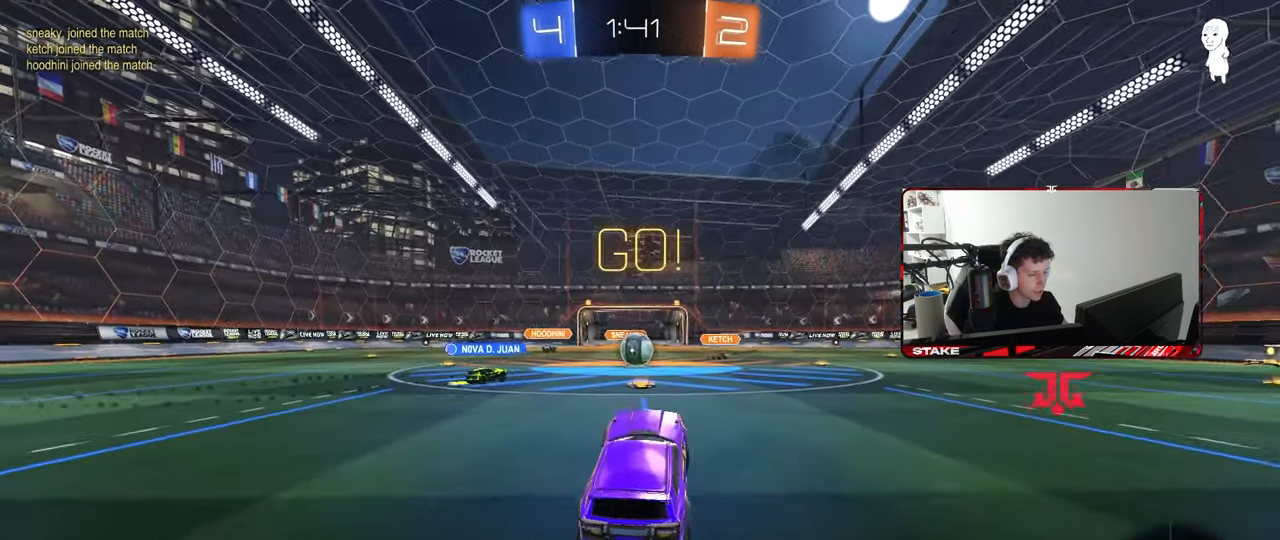
{"keys": ["a", "w"], "mouse": ["left"], "mouse_move": "still", "events": [[33, "mouse_left", "down"], [83, "w", "down"], [133, "a", "down"], [133, "mouse_left", "up"], [217, "a", "up"], [317, "d", "down"], [367, "d", "up"], [417, "a", "down"], [500, "mouse_left", "down"]]}
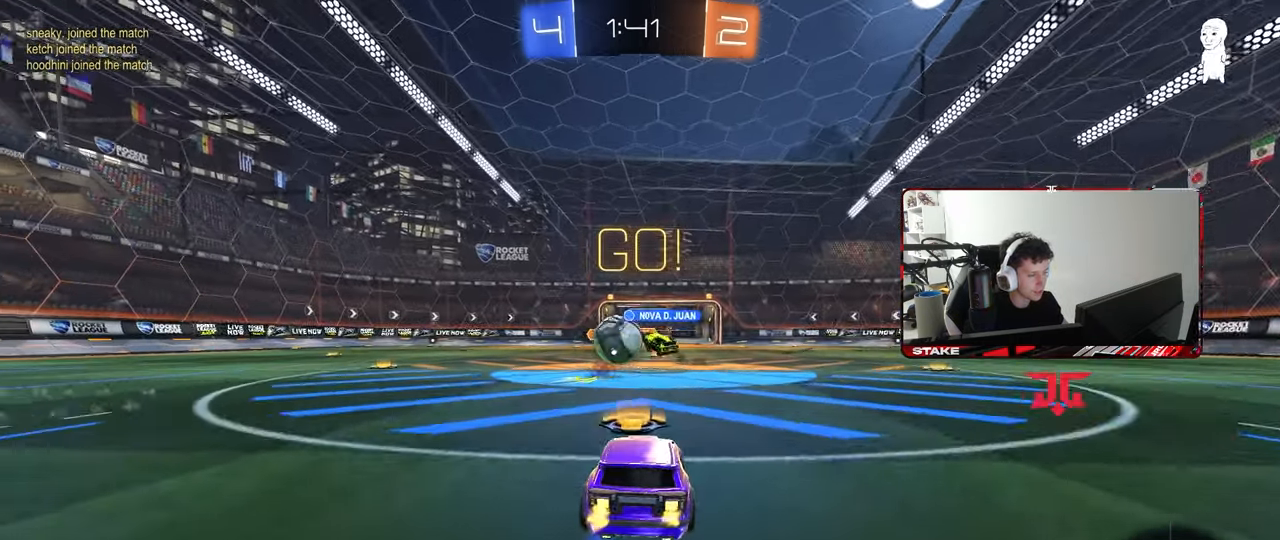
{"keys": ["w"], "mouse": ["left"], "mouse_move": "still", "events": [[133, "shift", "down"], [183, "shift", "up"], [383, "a", "up"]]}
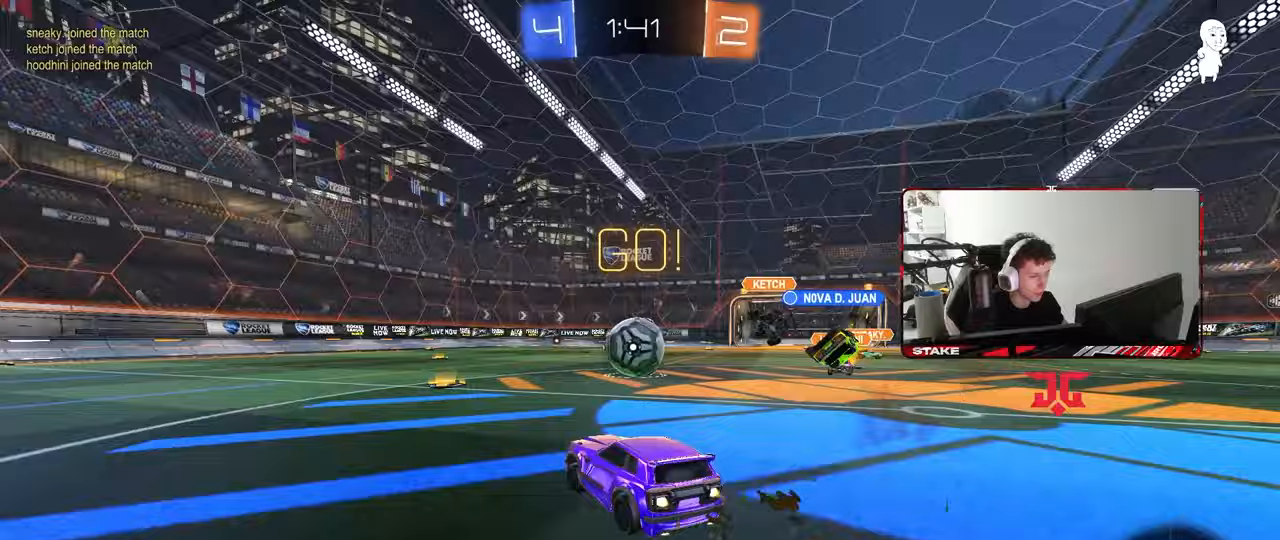
{"keys": ["d", "w"], "mouse": [], "mouse_move": "still", "events": [[250, "d", "down"], [350, "d", "up"], [433, "mouse_left", "up"], [483, "d", "down"]]}
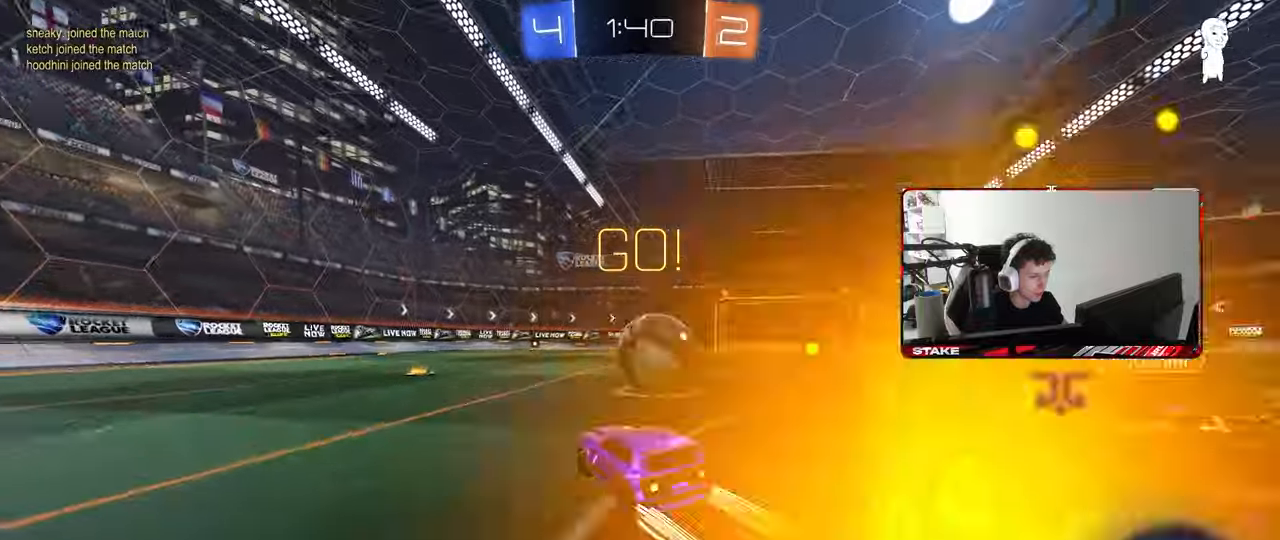
{"keys": ["d", "w"], "mouse": ["left"], "mouse_move": "still", "events": [[83, "d", "up"], [267, "a", "down"], [317, "mouse_left", "down"], [450, "a", "up"], [450, "d", "down"]]}
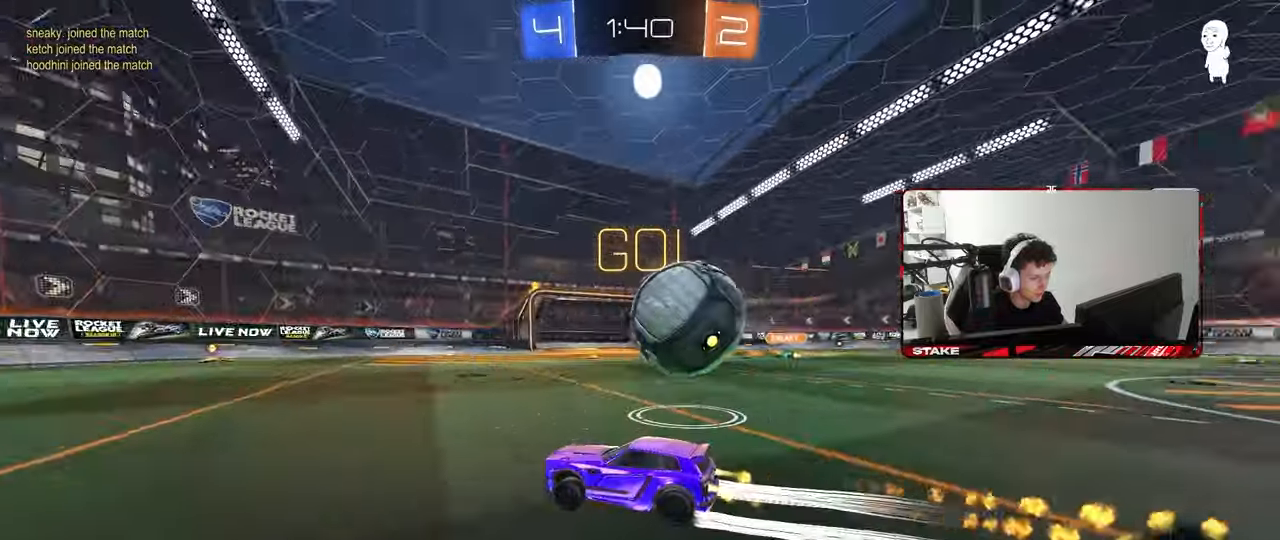
{"keys": ["w"], "mouse": [], "mouse_move": "still", "events": [[133, "d", "up"], [200, "mouse_left", "up"]]}
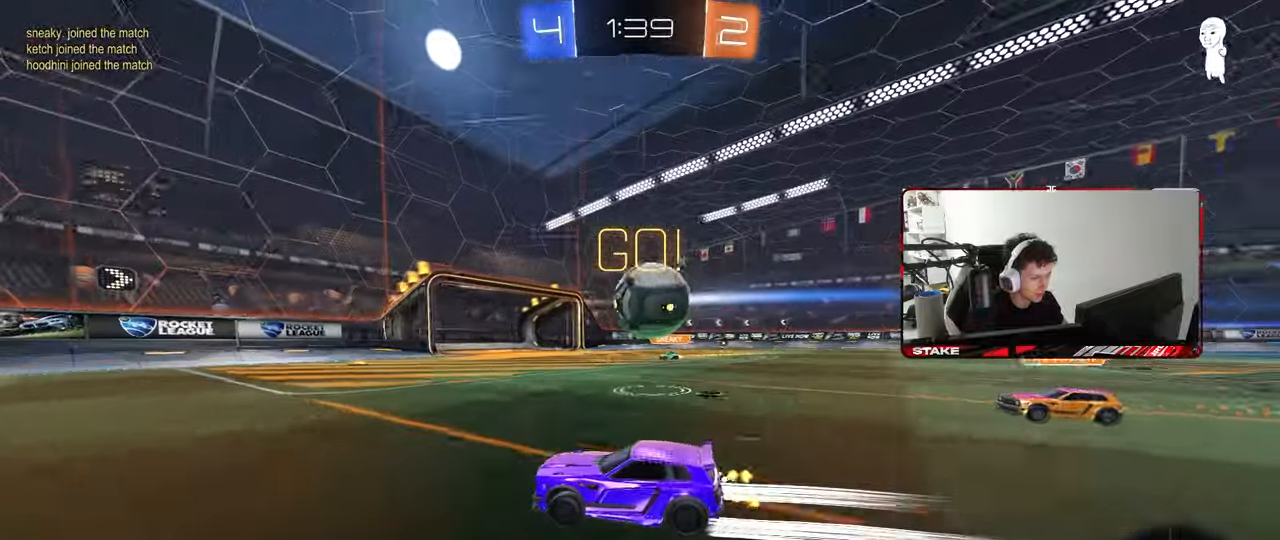
{"keys": ["w"], "mouse": [], "mouse_move": "still", "events": [[250, "d", "down"], [250, "mouse_left", "down"], [350, "d", "up"], [433, "mouse_left", "up"]]}
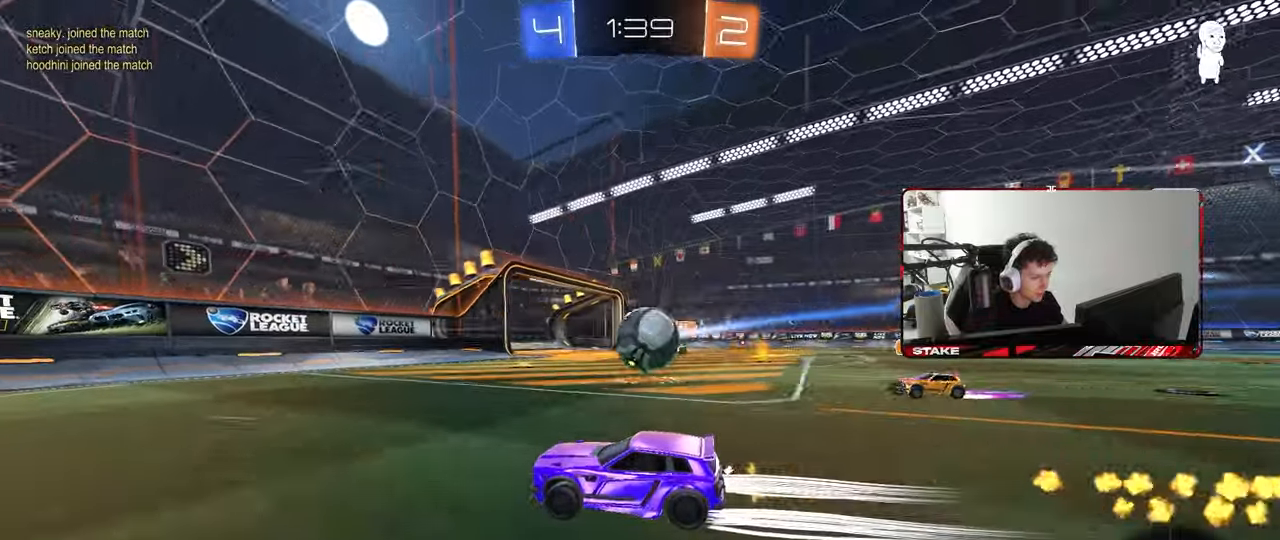
{"keys": ["d", "s", "shift"], "mouse": ["right"], "mouse_move": "still", "events": [[267, "d", "down"], [367, "w", "up"], [400, "mouse_right", "down"], [450, "s", "down"], [450, "shift", "down"]]}
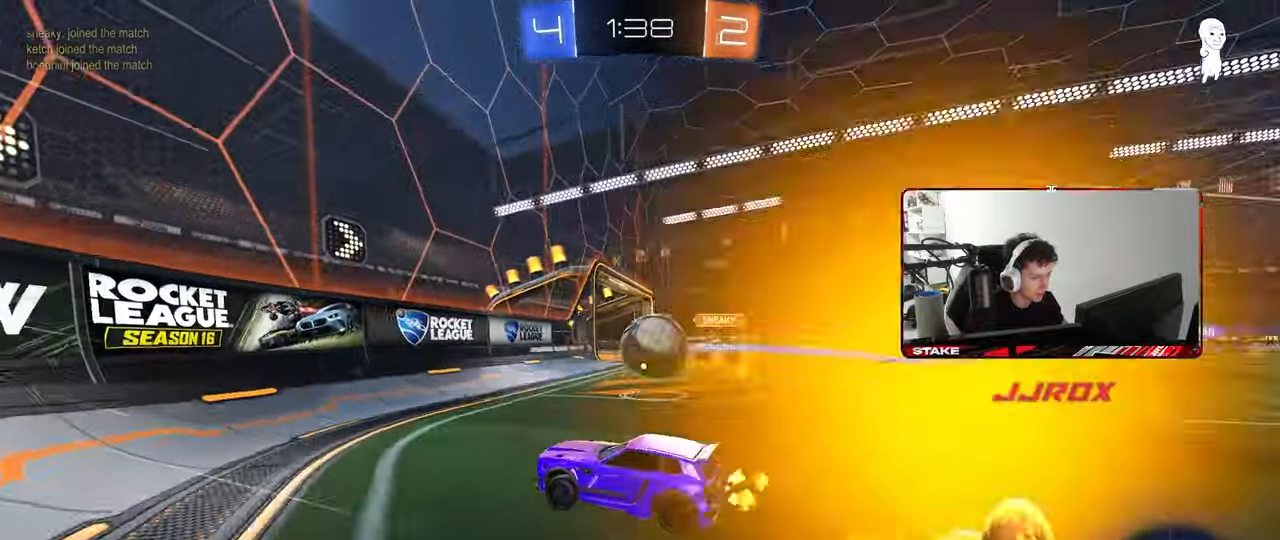
{"keys": ["a", "w"], "mouse": [], "mouse_move": "still", "events": [[83, "mouse_right", "up"], [133, "a", "down"], [133, "shift", "up"], [183, "d", "up"], [233, "s", "up"], [333, "w", "down"]]}
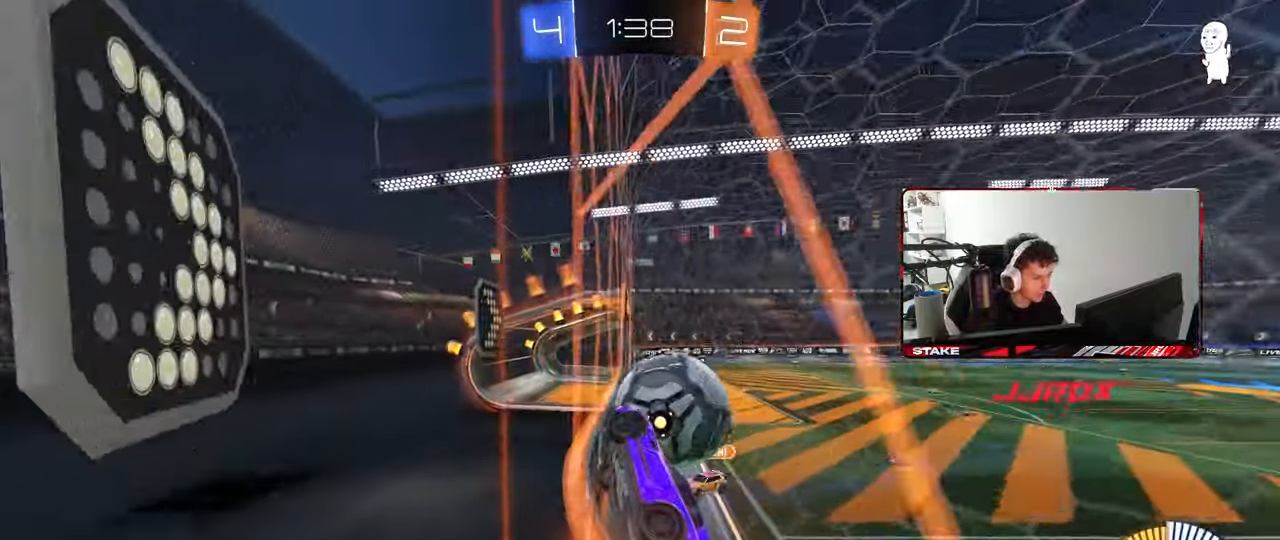
{"keys": ["a", "s", "shift"], "mouse": [], "mouse_move": "still", "events": [[117, "a", "up"], [117, "d", "down"], [150, "mouse_right", "down"], [200, "s", "down"], [200, "w", "up"], [383, "mouse_right", "up"], [433, "a", "down"], [433, "d", "up"], [433, "shift", "down"]]}
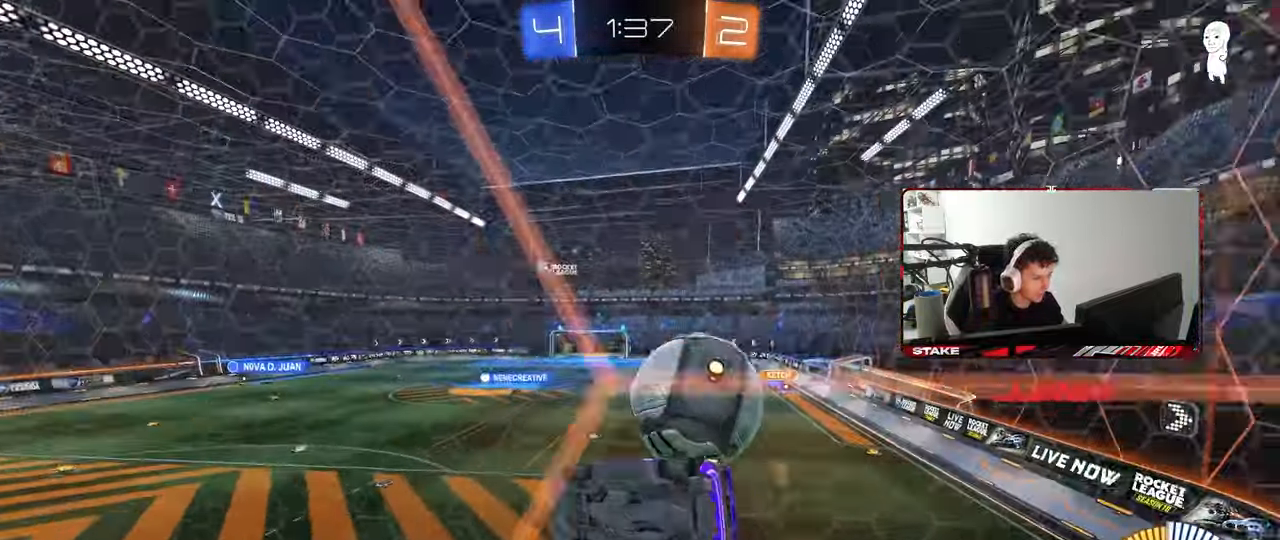
{"keys": ["a", "s", "shift"], "mouse": ["right"], "mouse_move": "still", "events": [[367, "mouse_right", "down"]]}
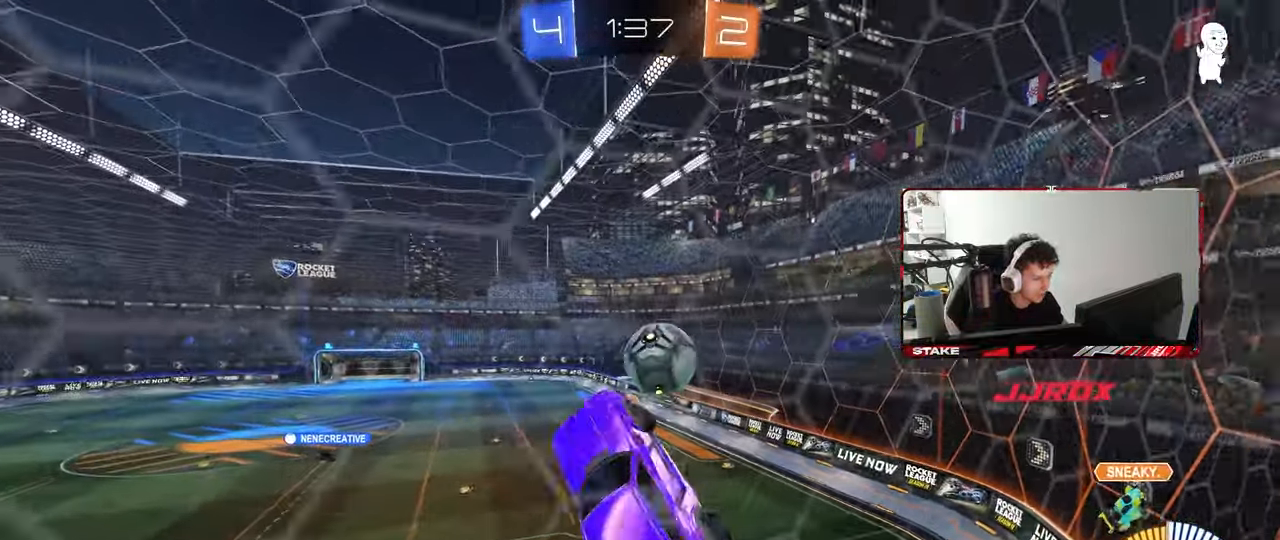
{"keys": ["d", "w"], "mouse": [], "mouse_move": "still", "events": [[50, "mouse_right", "up"], [183, "s", "up"], [283, "w", "down"], [417, "a", "up"], [417, "shift", "up"], [467, "d", "down"]]}
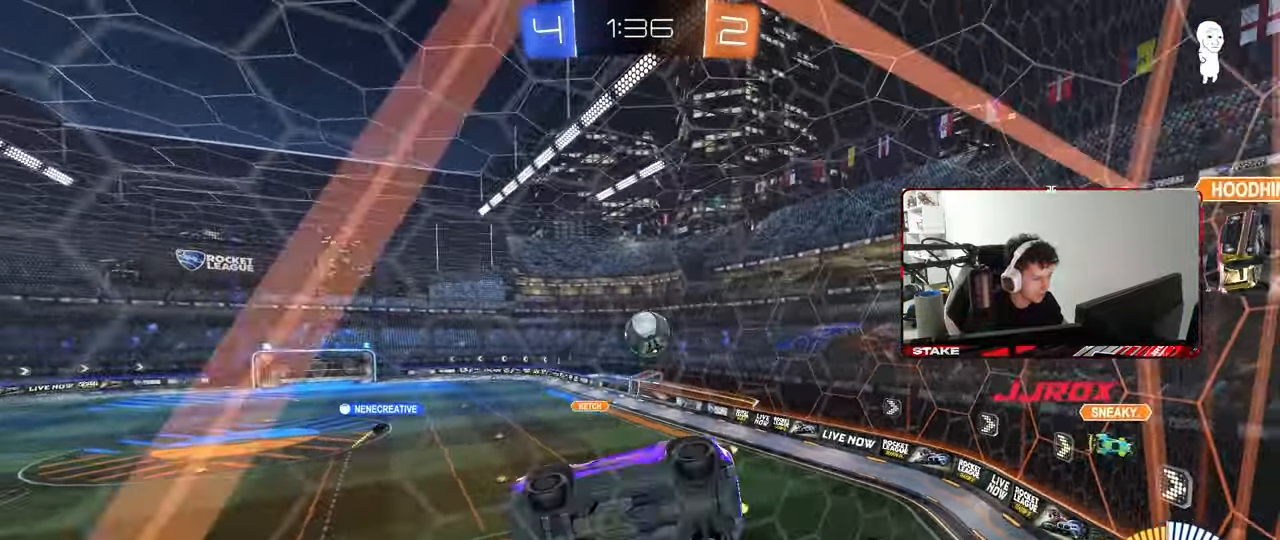
{"keys": ["shift", "w"], "mouse": [], "mouse_move": "still", "events": [[17, "shift", "down"], [200, "d", "up"], [350, "w", "up"], [433, "w", "down"]]}
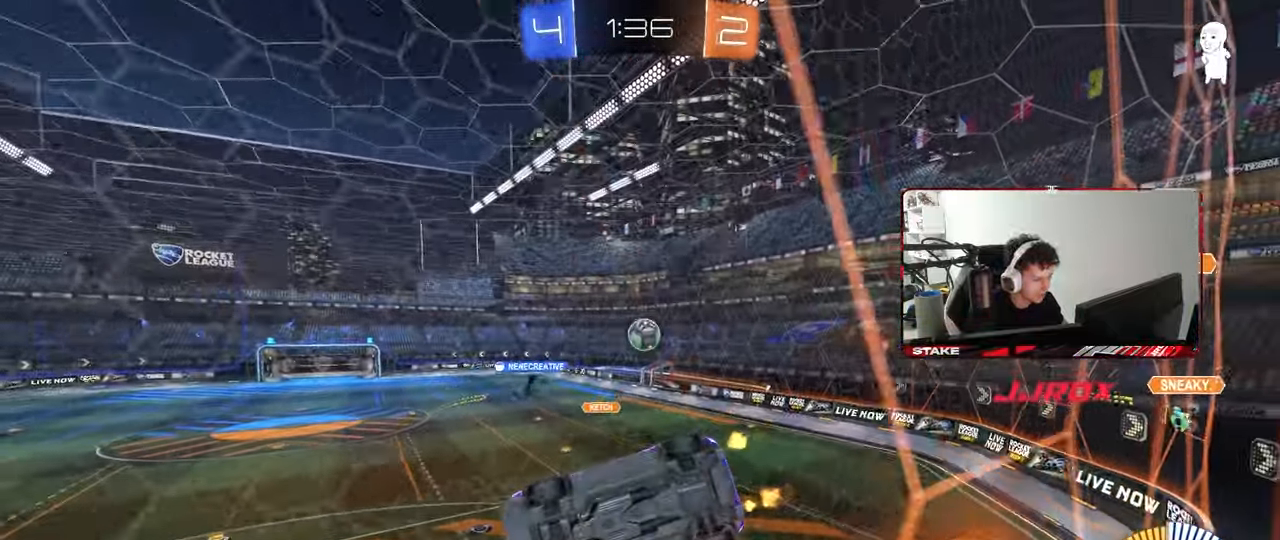
{"keys": ["a", "s", "shift"], "mouse": [], "mouse_move": "still", "events": [[33, "a", "down"], [133, "a", "up"], [133, "w", "up"], [217, "mouse_right", "down"], [217, "s", "down"], [317, "a", "down"], [367, "mouse_right", "up"]]}
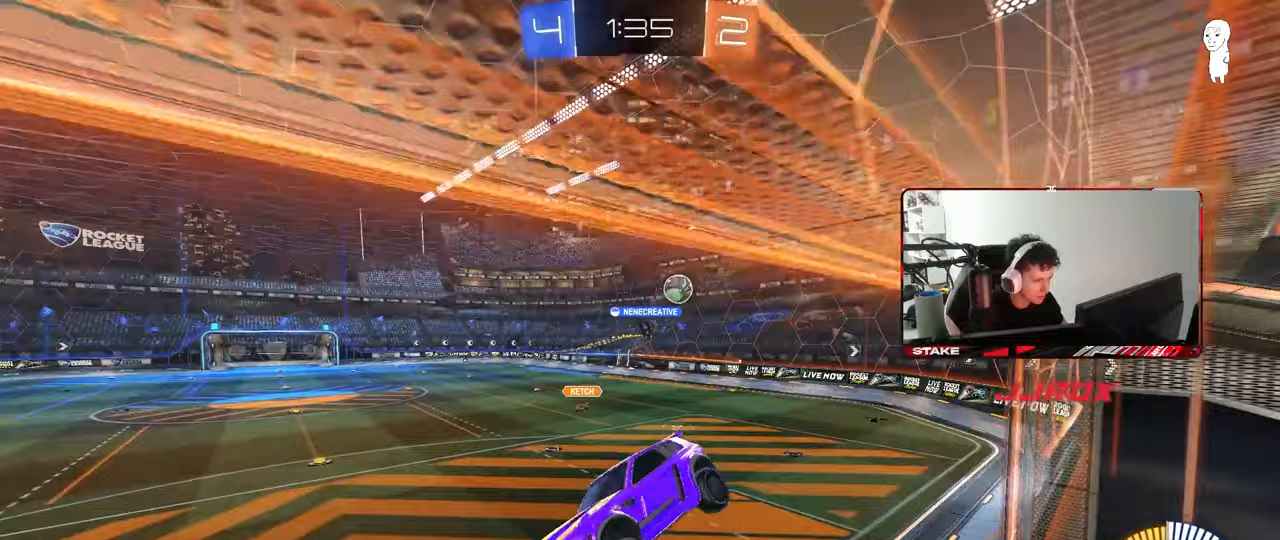
{"keys": ["w"], "mouse": [], "mouse_move": "still", "events": [[50, "a", "up"], [50, "d", "down"], [50, "shift", "up"], [100, "s", "up"], [183, "s", "down"], [283, "s", "up"], [333, "d", "up"], [383, "w", "down"]]}
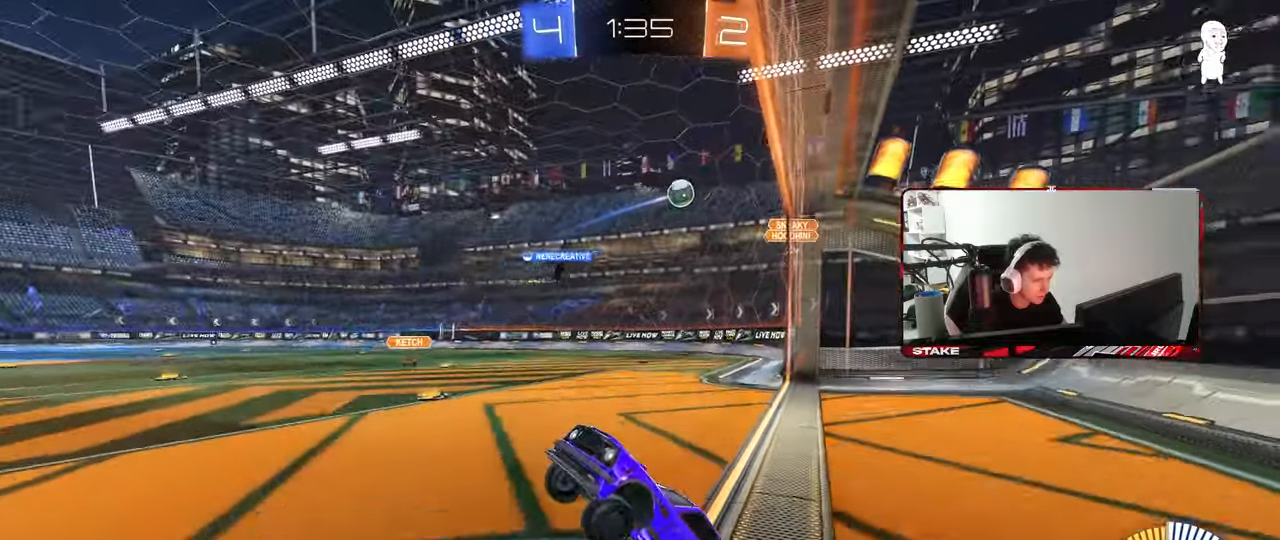
{"keys": ["d", "w"], "mouse": [], "mouse_move": "still", "events": [[67, "d", "down"]]}
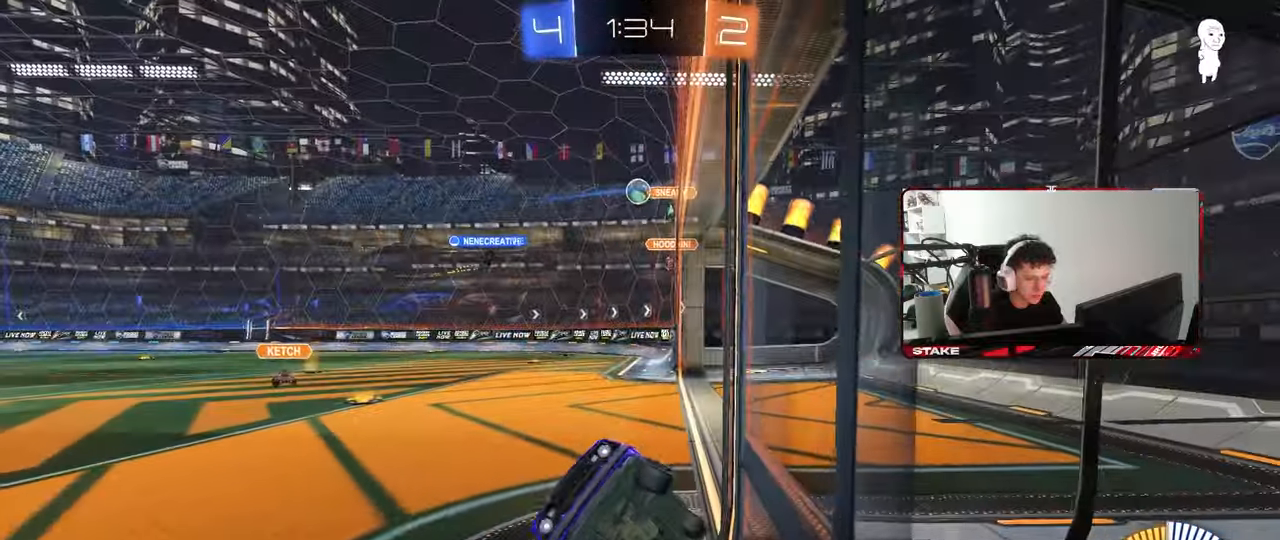
{"keys": ["d", "w"], "mouse": [], "mouse_move": "still", "events": [[33, "d", "up"], [33, "w", "up"], [133, "a", "down"], [133, "shift", "down"], [400, "a", "up"], [400, "d", "down"], [400, "shift", "up"], [500, "w", "down"]]}
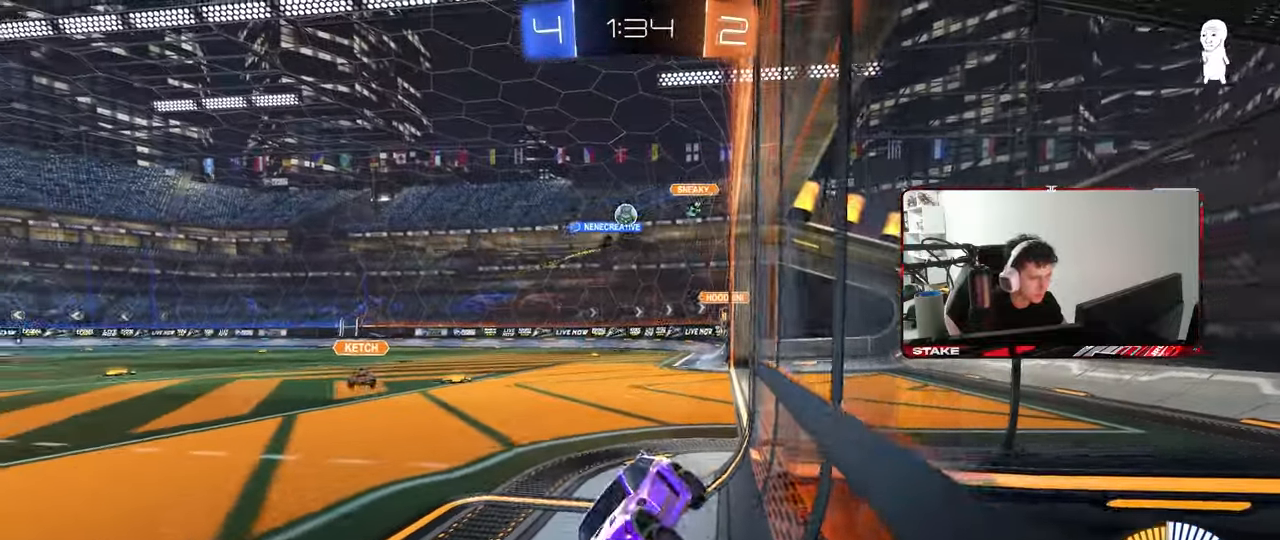
{"keys": ["w"], "mouse": [], "mouse_move": "still", "events": [[333, "shift", "down"], [417, "shift", "up"], [467, "d", "up"]]}